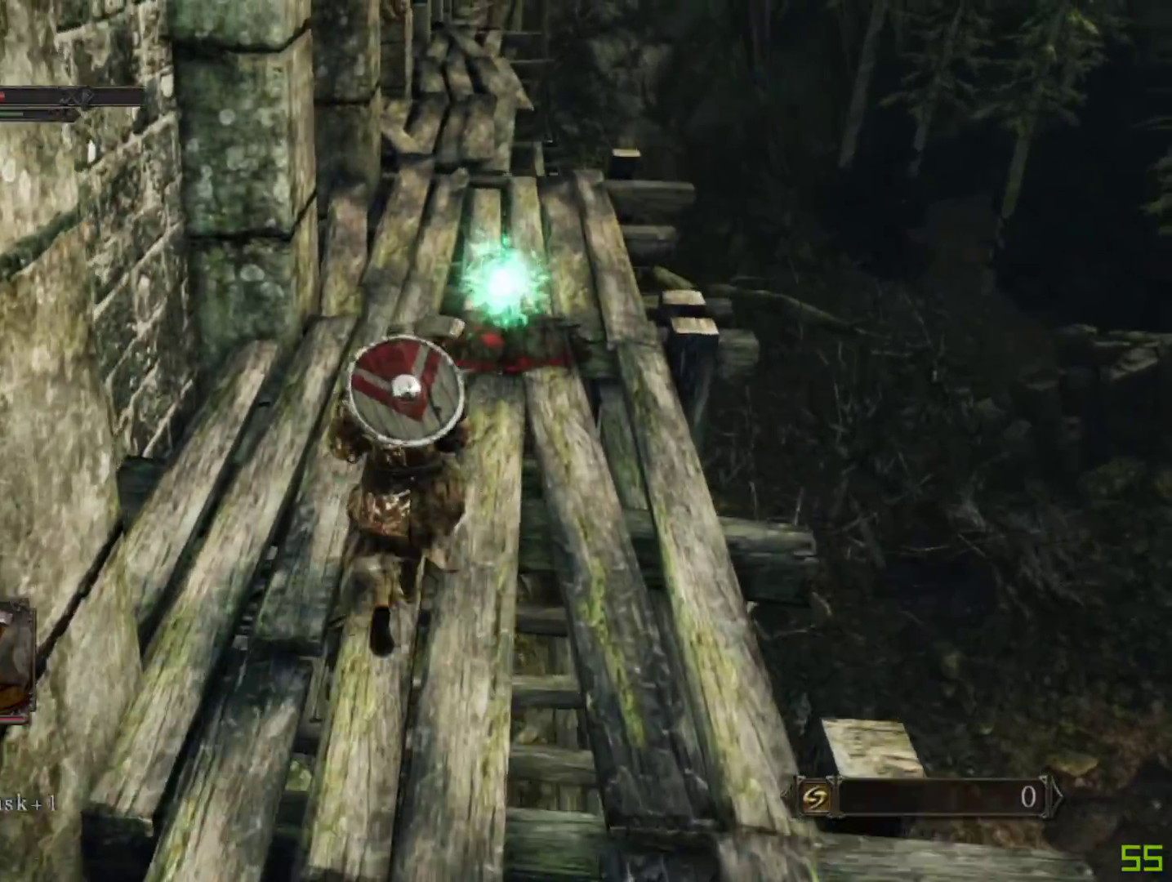
Gameplay with a controller (Xbox layout); each line is a JSON object with the inputs held at the frame after it. "events" lists button and stick changes between this image and that frame as [ms after this image, input, new state], when the widget could be followed in between. Not read: L3 R3.
{"buttons": ["A", "B"], "left_stick": "up", "right_stick": "center", "events": [[417, "A", "down"]]}
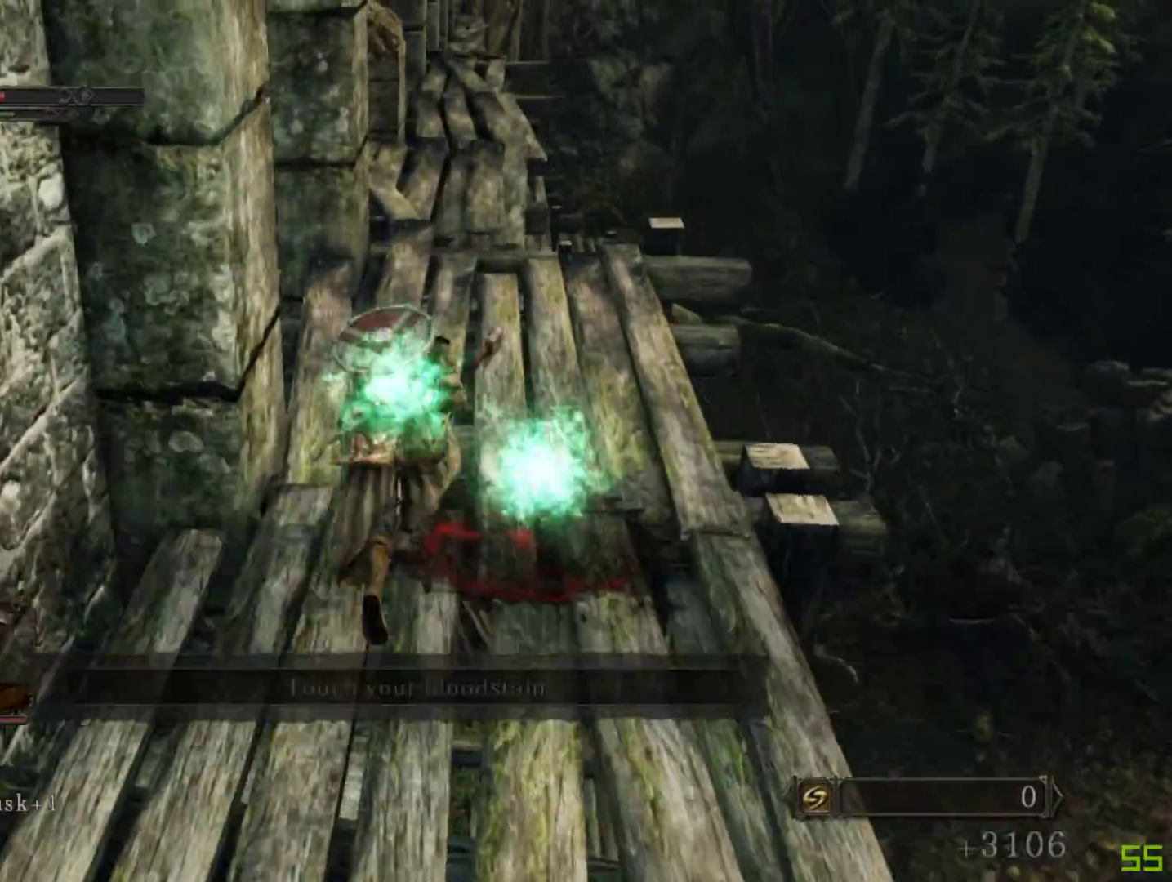
{"buttons": [], "left_stick": "down-left", "right_stick": "down-left", "events": [[50, "A", "up"], [133, "B", "up"], [233, "left_stick", "center"], [233, "right_stick", "down-left"], [333, "left_stick", "down"], [500, "left_stick", "down-left"]]}
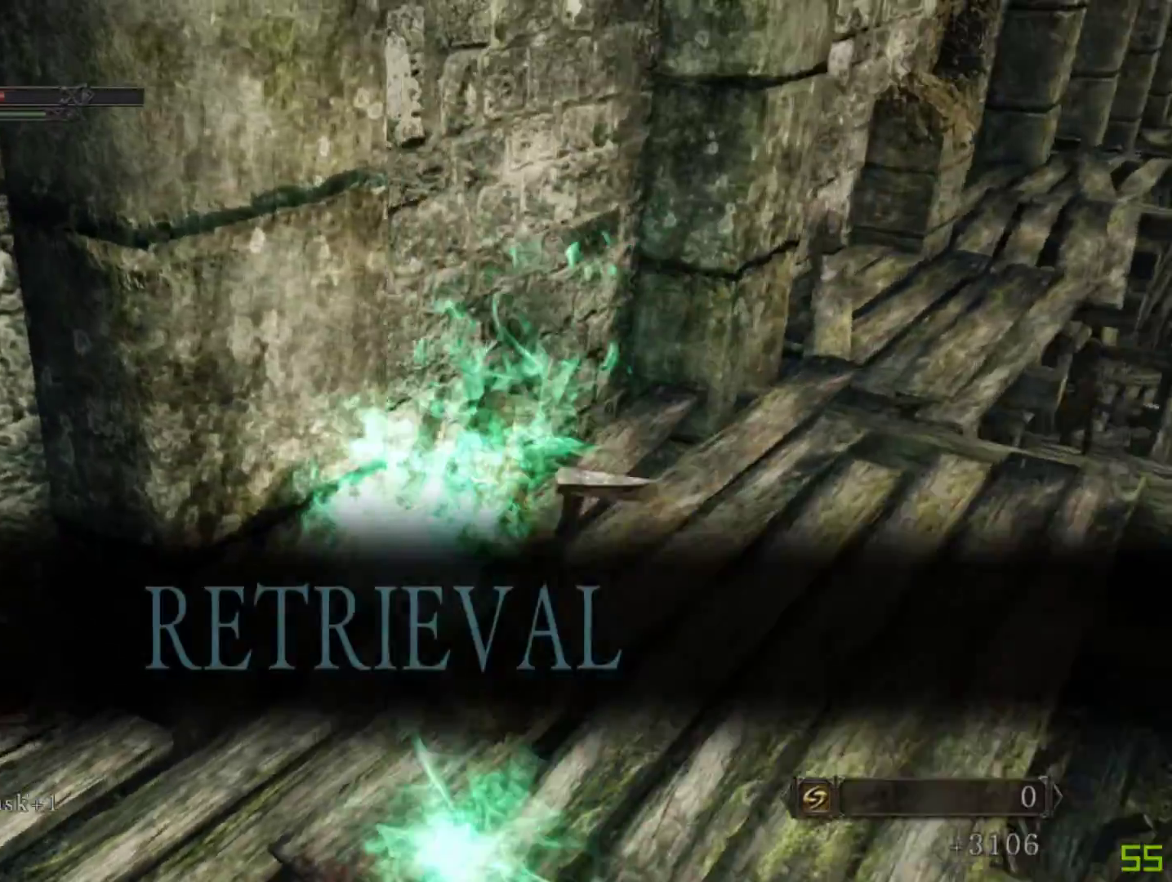
{"buttons": [], "left_stick": "up-left", "right_stick": "center", "events": [[433, "left_stick", "up-left"], [483, "right_stick", "center"]]}
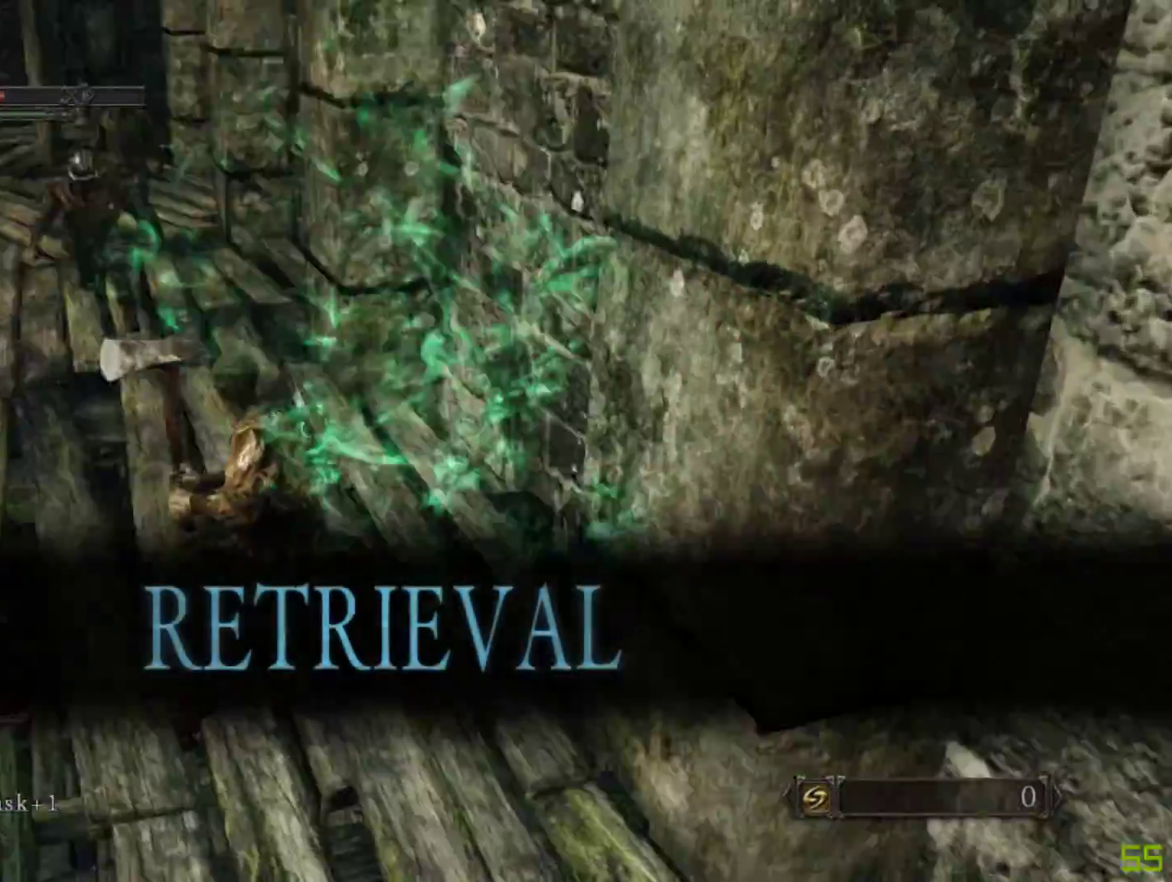
{"buttons": [], "left_stick": "up-right", "right_stick": "up-left", "events": [[83, "Y", "down"], [150, "Y", "up"], [417, "left_stick", "up-right"], [467, "right_stick", "up-left"]]}
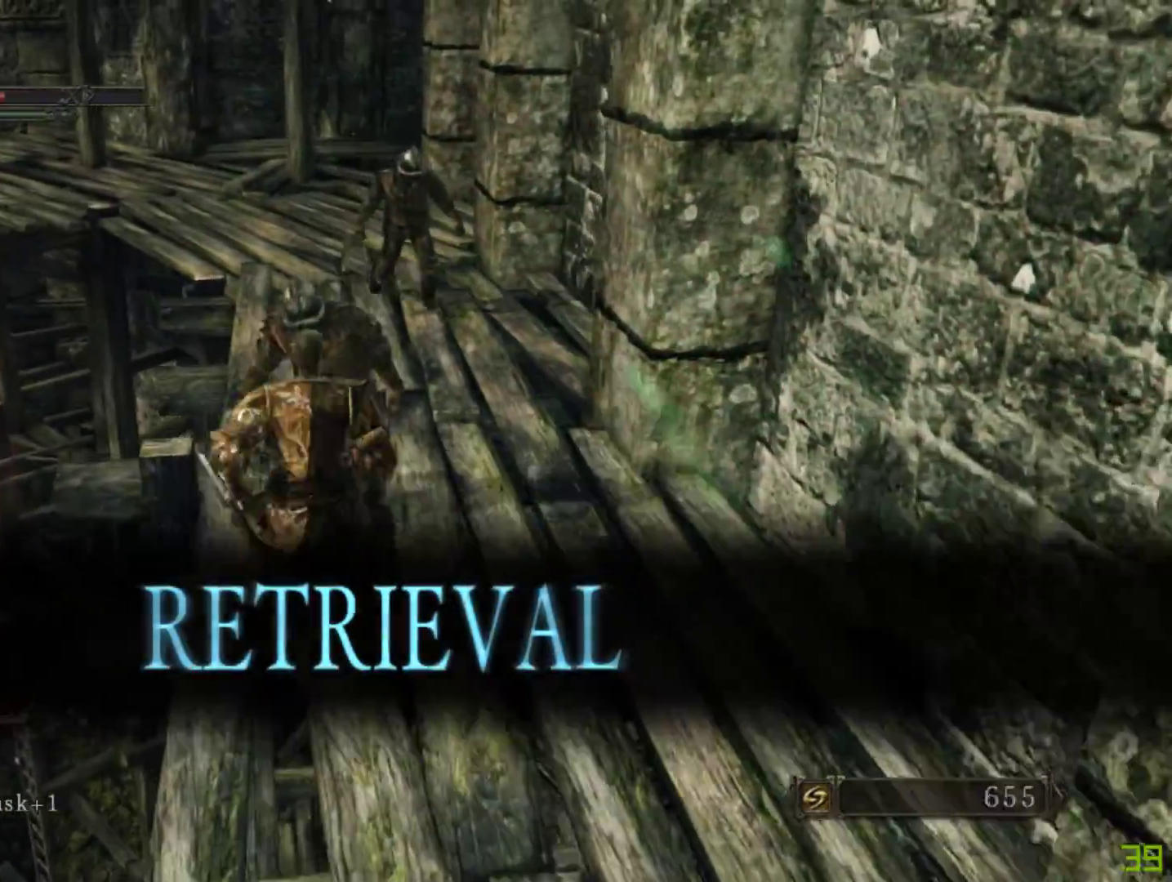
{"buttons": [], "left_stick": "down", "right_stick": "center", "events": [[50, "left_stick", "down-right"], [50, "right_stick", "center"], [167, "left_stick", "down"]]}
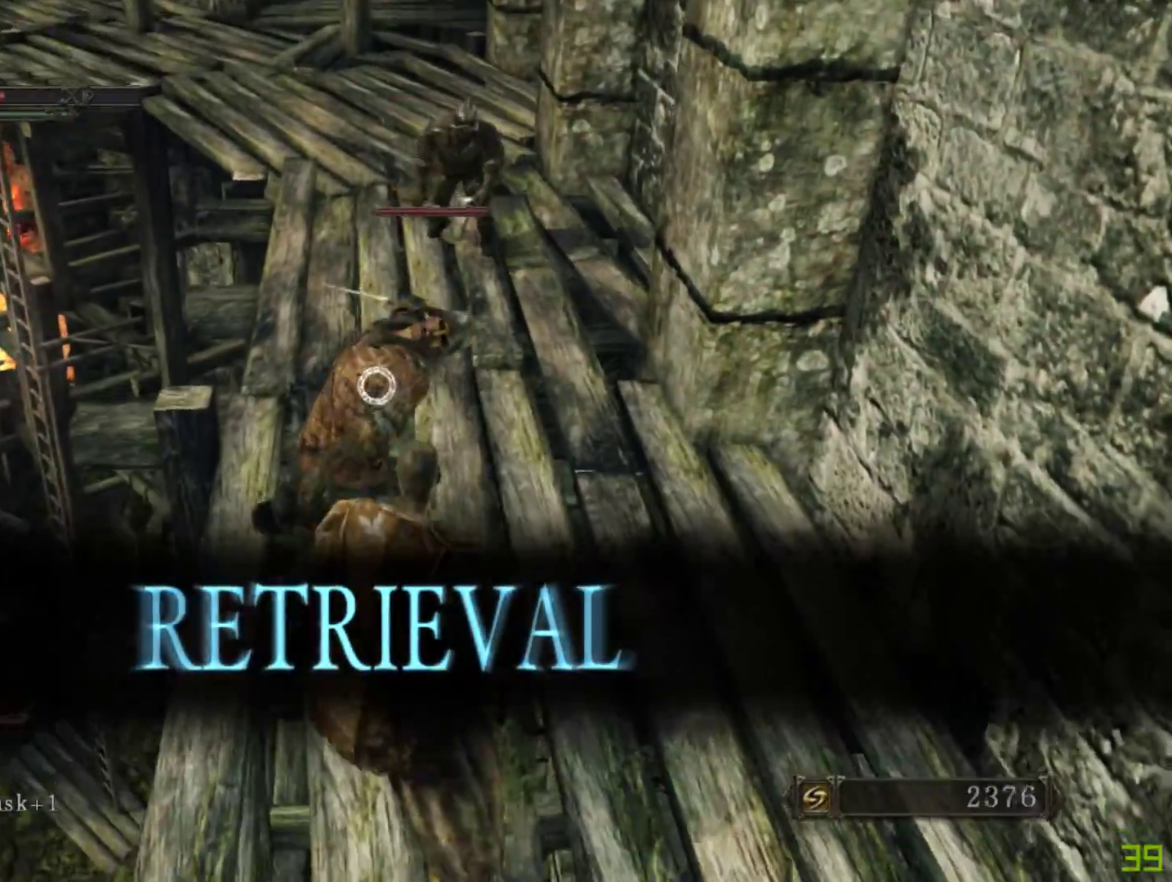
{"buttons": [], "left_stick": "down-right", "right_stick": "center", "events": [[17, "B", "down"], [83, "B", "up"], [467, "left_stick", "down-right"]]}
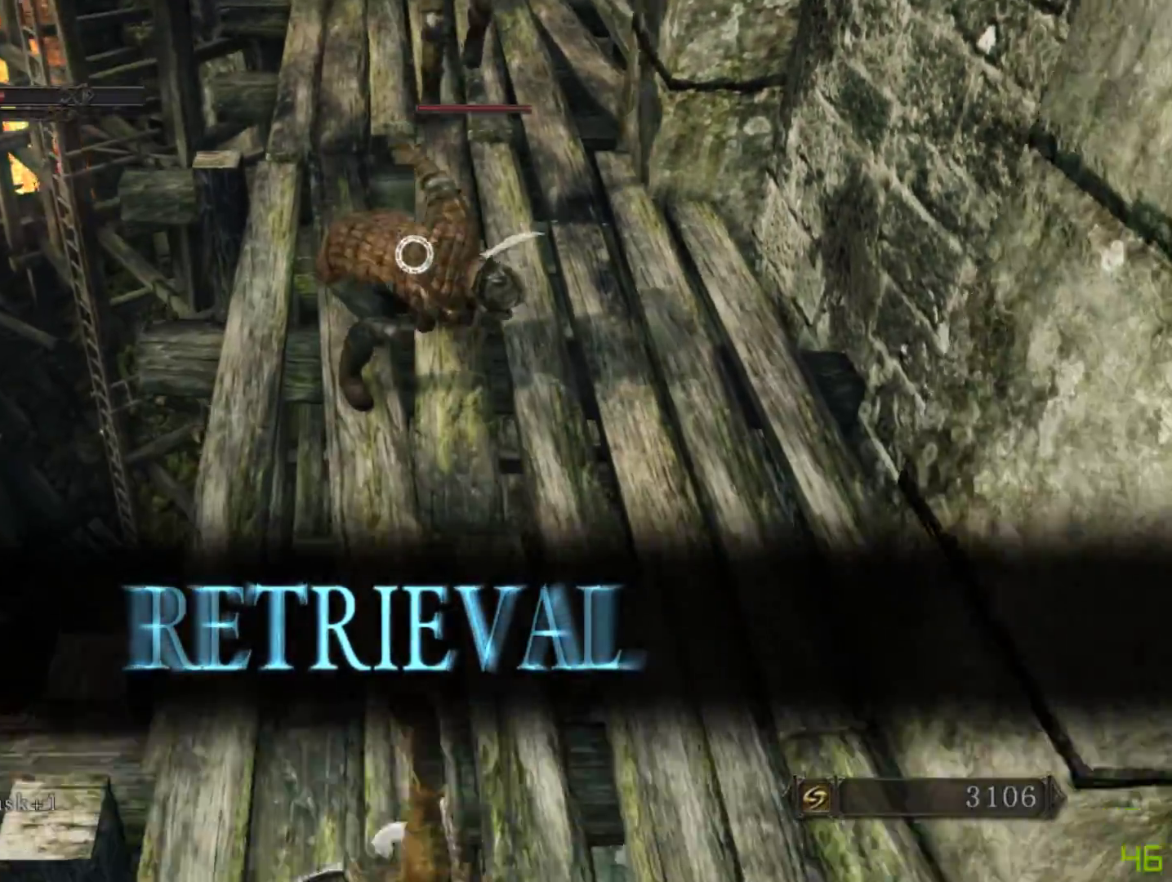
{"buttons": [], "left_stick": "up", "right_stick": "center", "events": [[17, "left_stick", "right"], [150, "left_stick", "up-right"], [233, "Y", "down"], [283, "left_stick", "up"], [317, "Y", "up"]]}
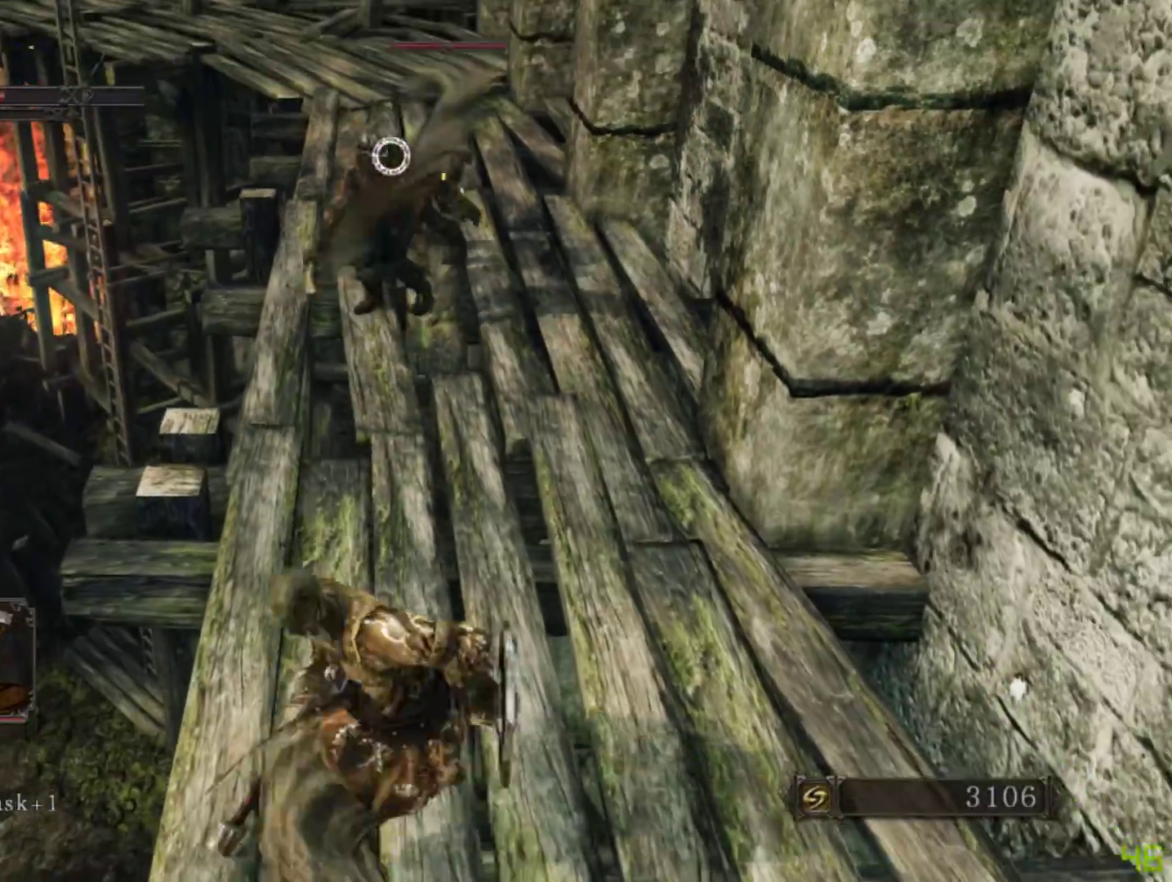
{"buttons": [], "left_stick": "center", "right_stick": "center", "events": [[133, "left_stick", "center"]]}
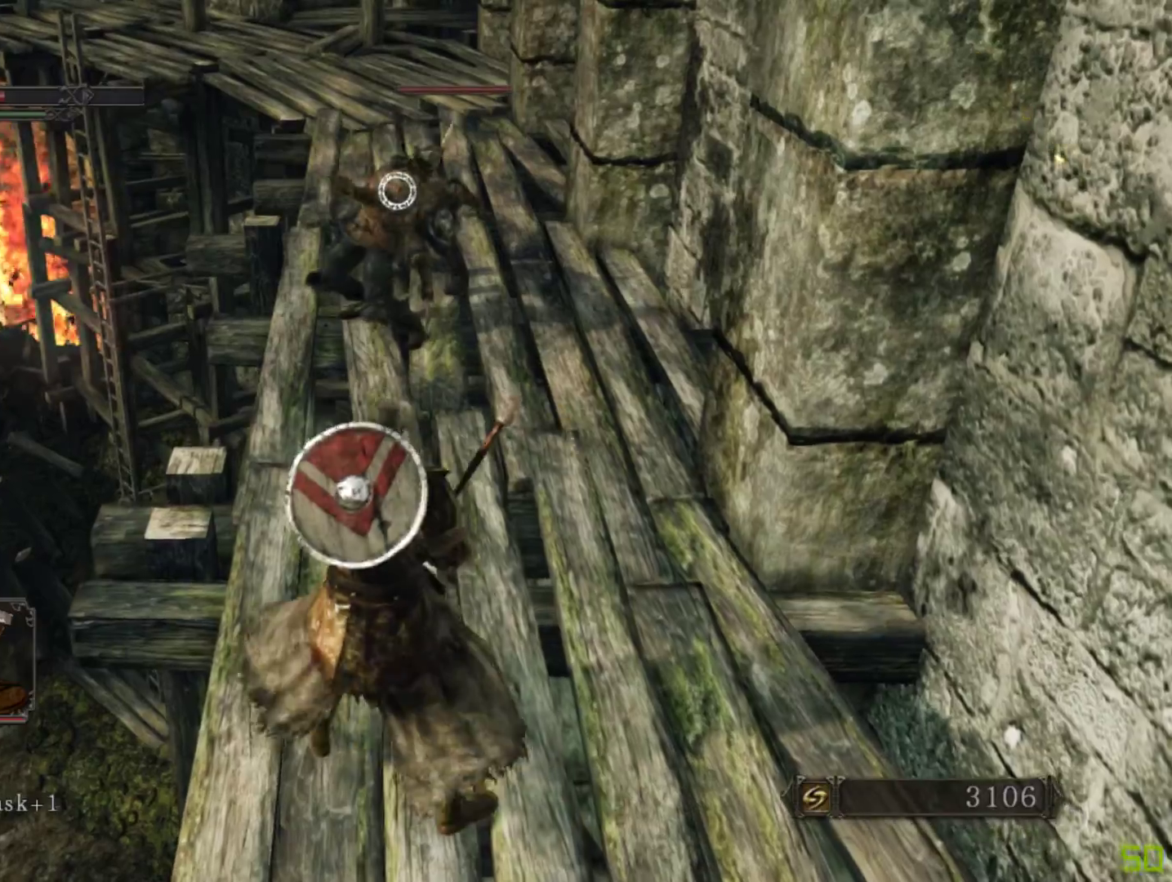
{"buttons": ["R2"], "left_stick": "up", "right_stick": "center", "events": [[33, "left_stick", "up"], [183, "left_stick", "up-right"], [417, "left_stick", "up"], [483, "R2", "down"]]}
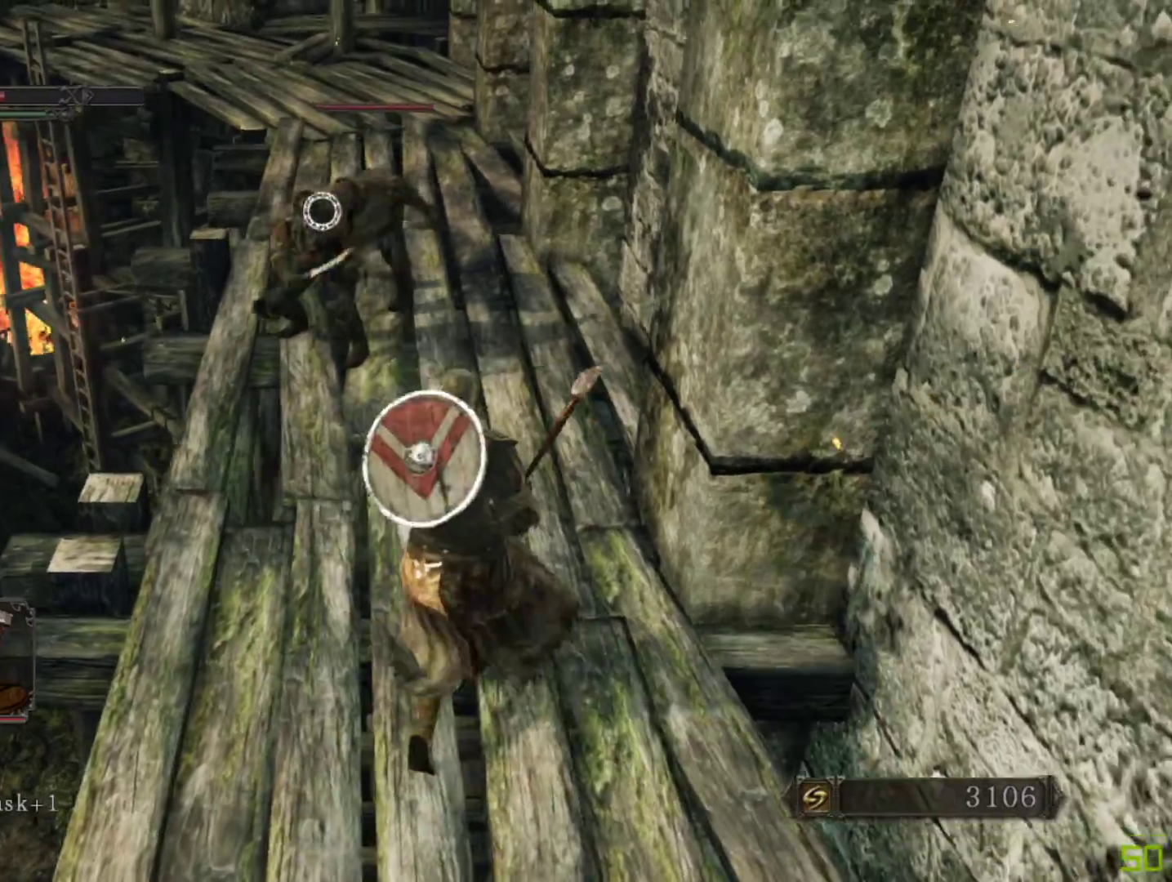
{"buttons": [], "left_stick": "up", "right_stick": "center", "events": [[133, "R2", "up"]]}
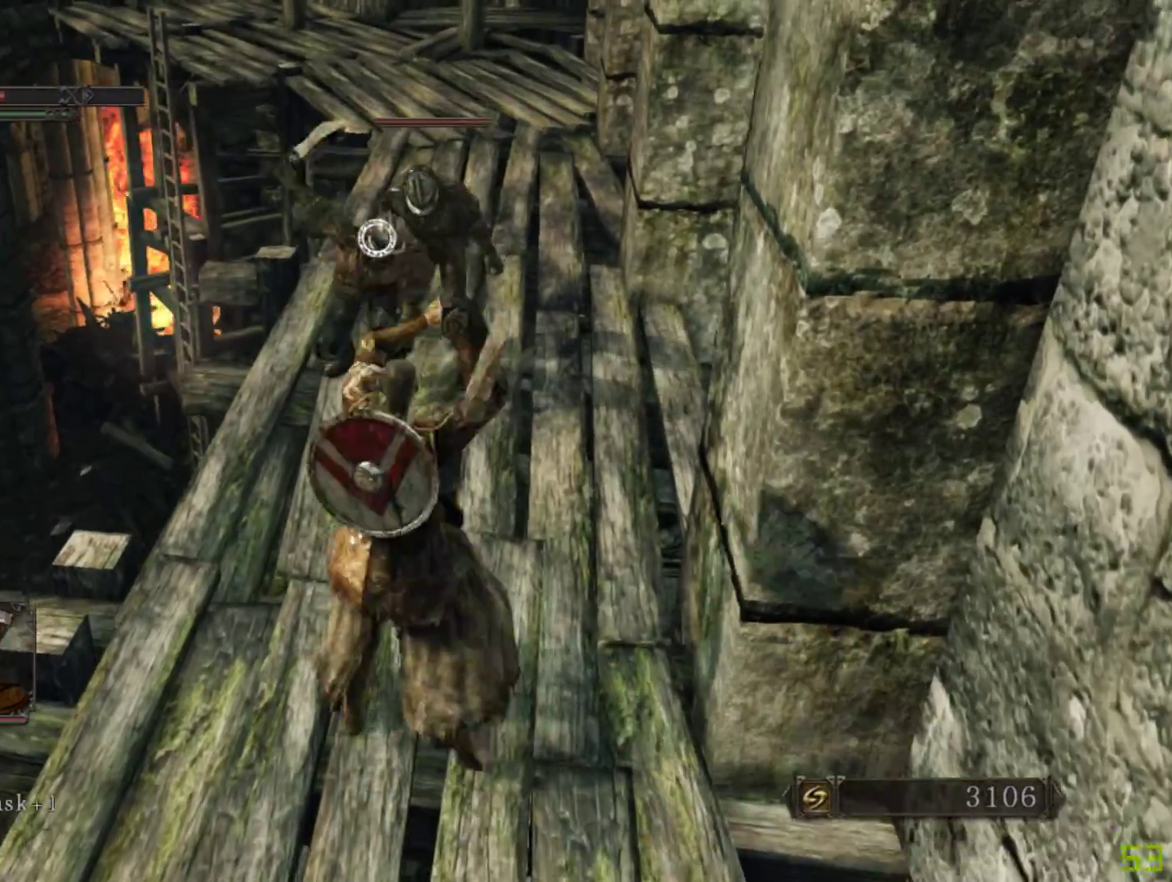
{"buttons": [], "left_stick": "down", "right_stick": "center", "events": [[333, "left_stick", "right"], [417, "left_stick", "down"]]}
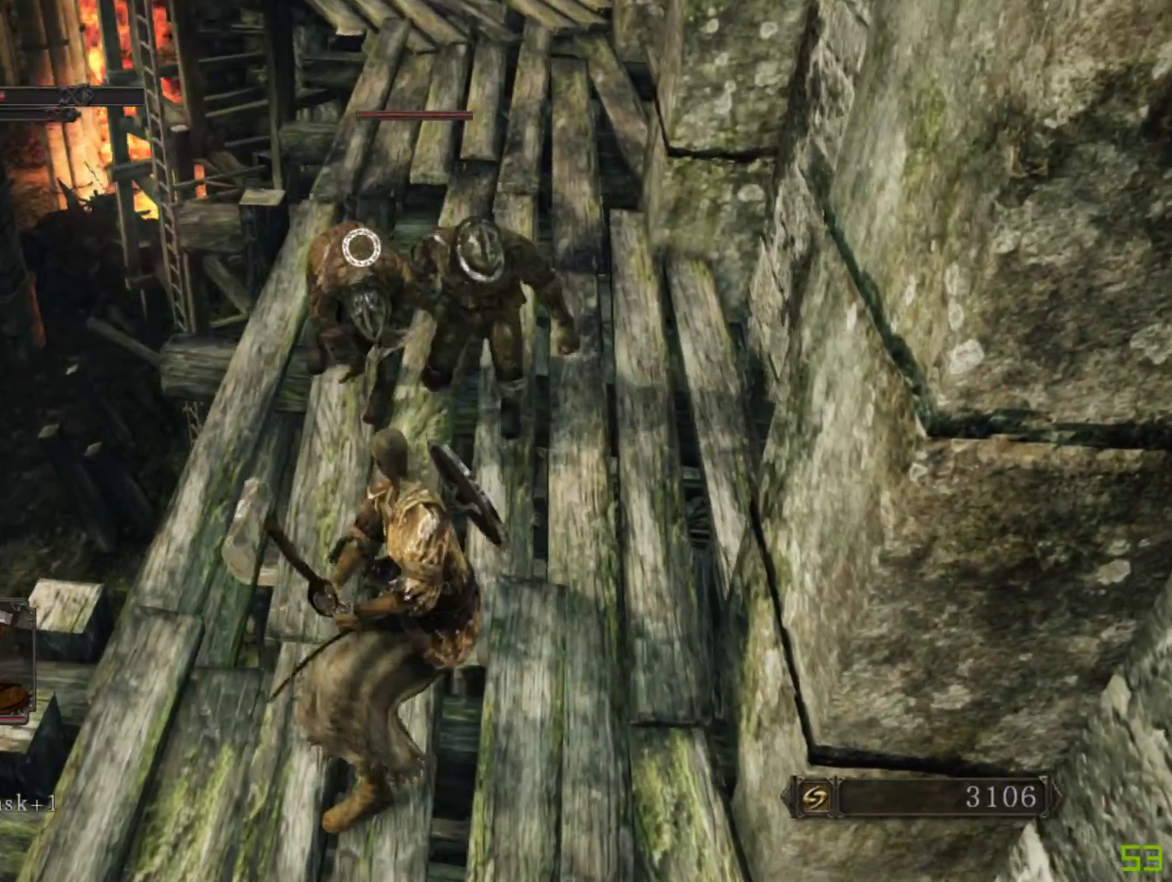
{"buttons": [], "left_stick": "down", "right_stick": "center", "events": [[67, "B", "down"], [217, "B", "up"]]}
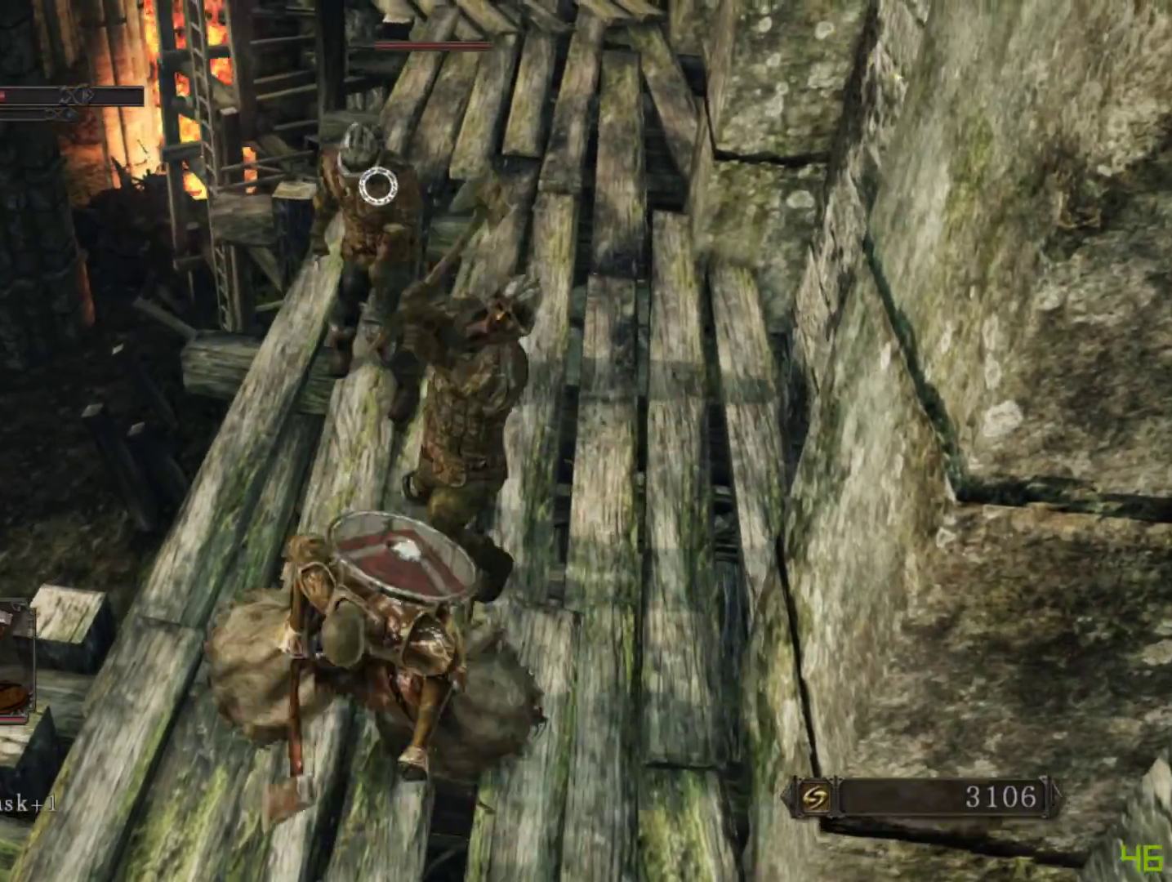
{"buttons": [], "left_stick": "down-left", "right_stick": "down", "events": [[450, "left_stick", "down-left"], [467, "right_stick", "down"]]}
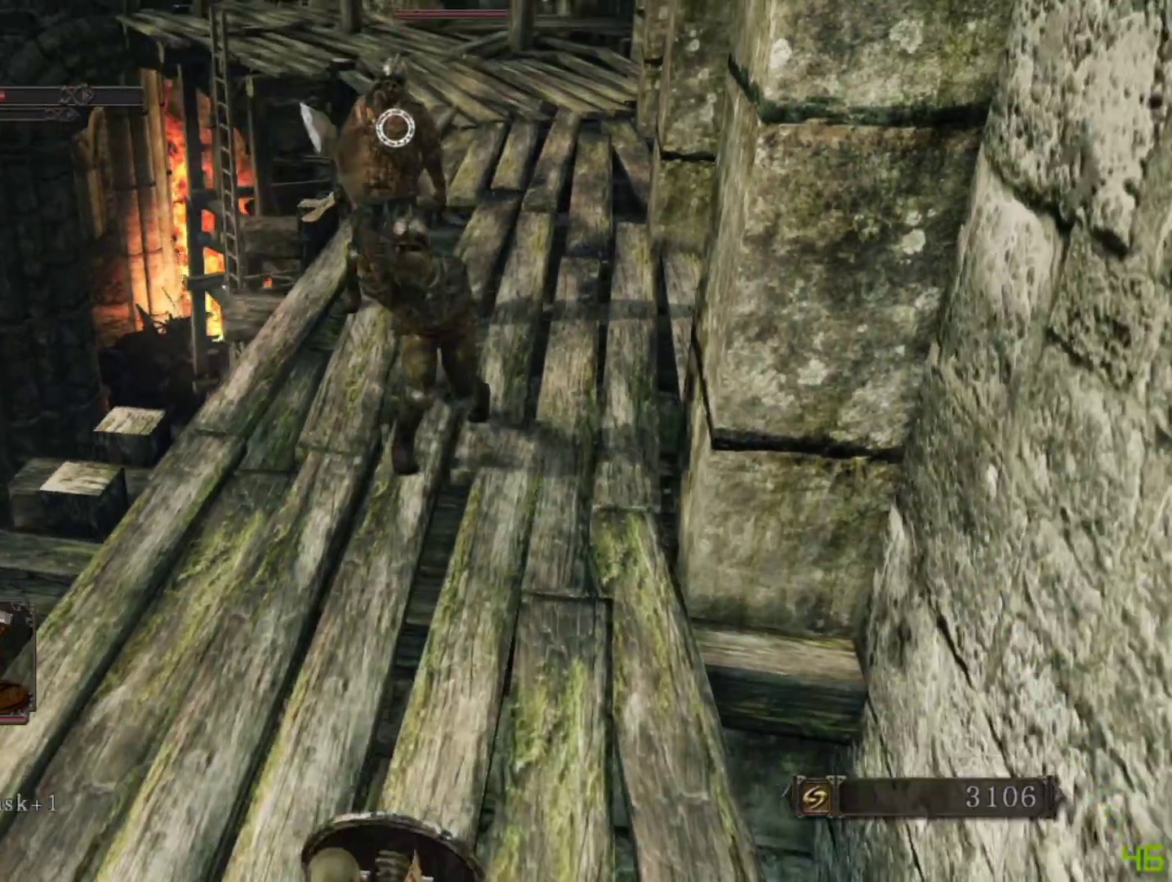
{"buttons": [], "left_stick": "up", "right_stick": "center", "events": [[50, "left_stick", "up-left"], [50, "right_stick", "center"], [200, "left_stick", "up"]]}
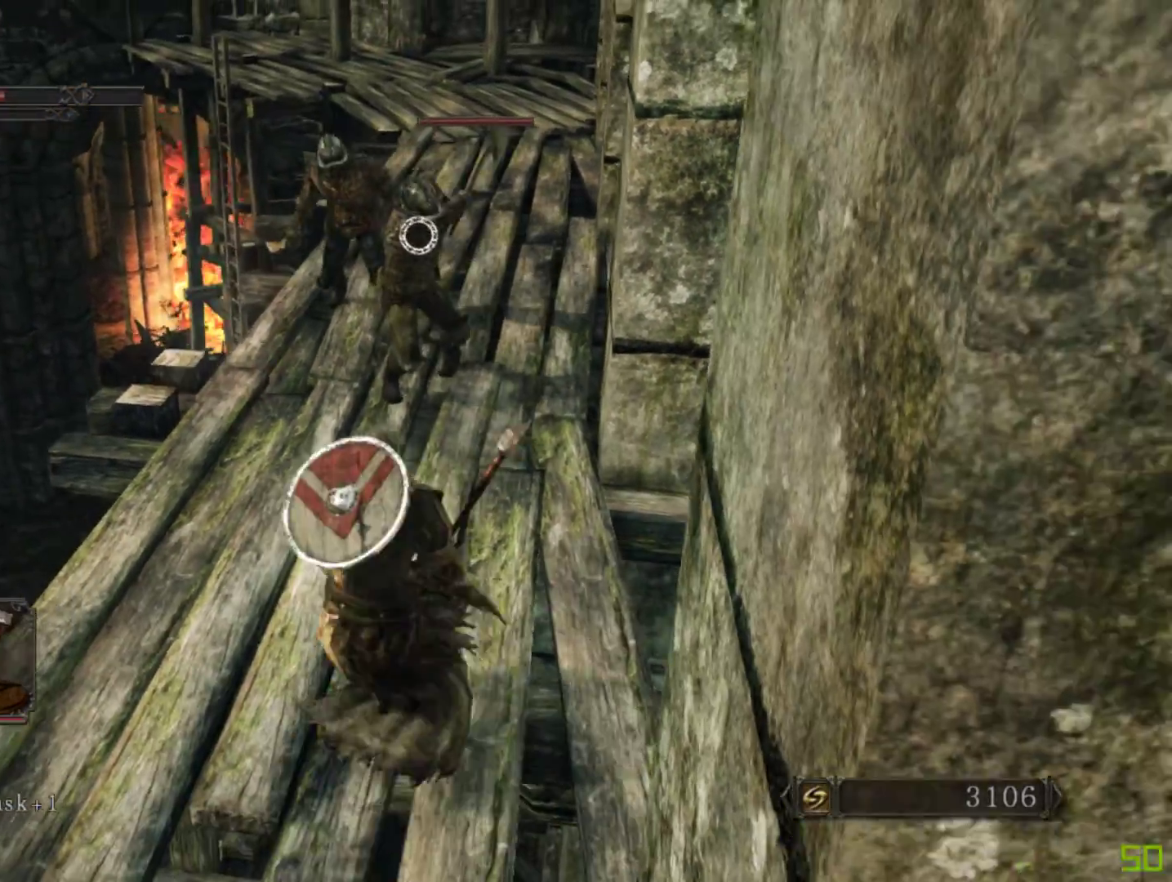
{"buttons": [], "left_stick": "down-left", "right_stick": "center", "events": [[200, "R2", "down"], [367, "R2", "up"], [417, "left_stick", "down-left"]]}
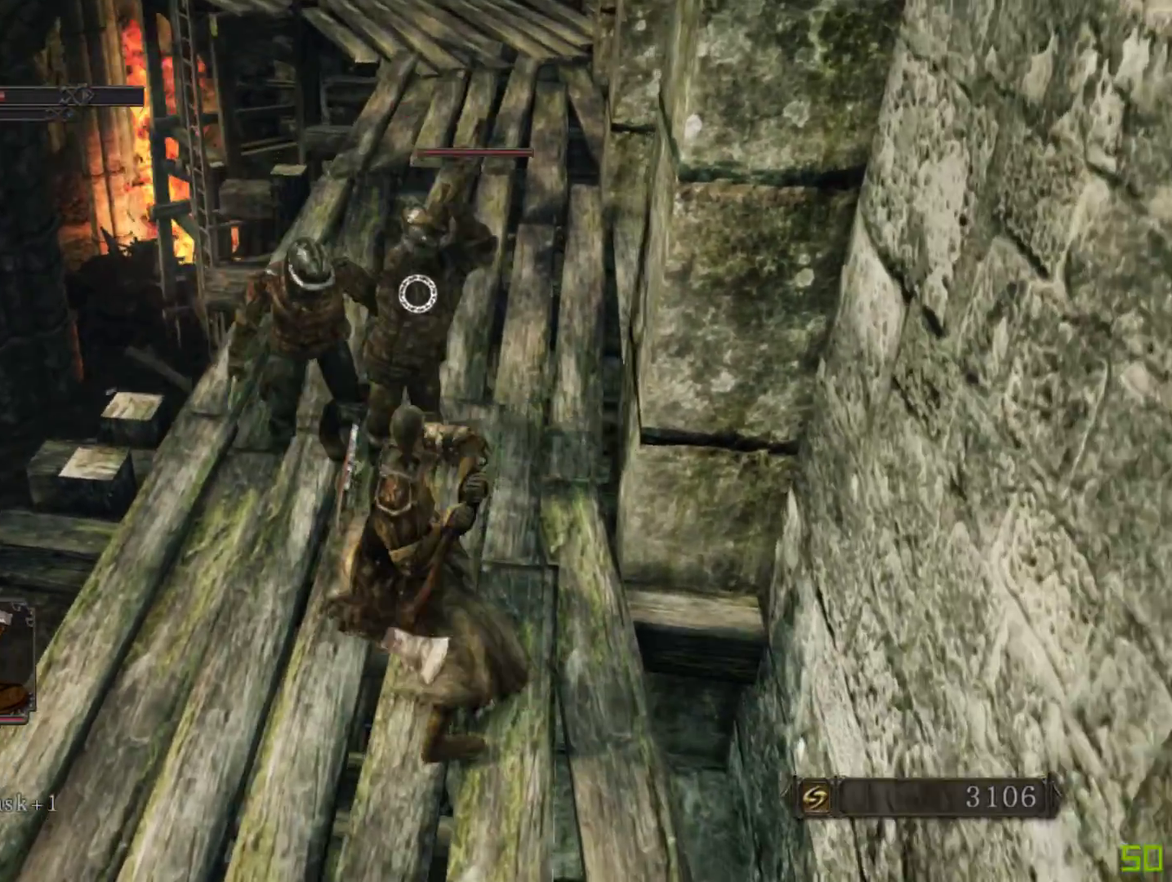
{"buttons": [], "left_stick": "down-left", "right_stick": "center", "events": []}
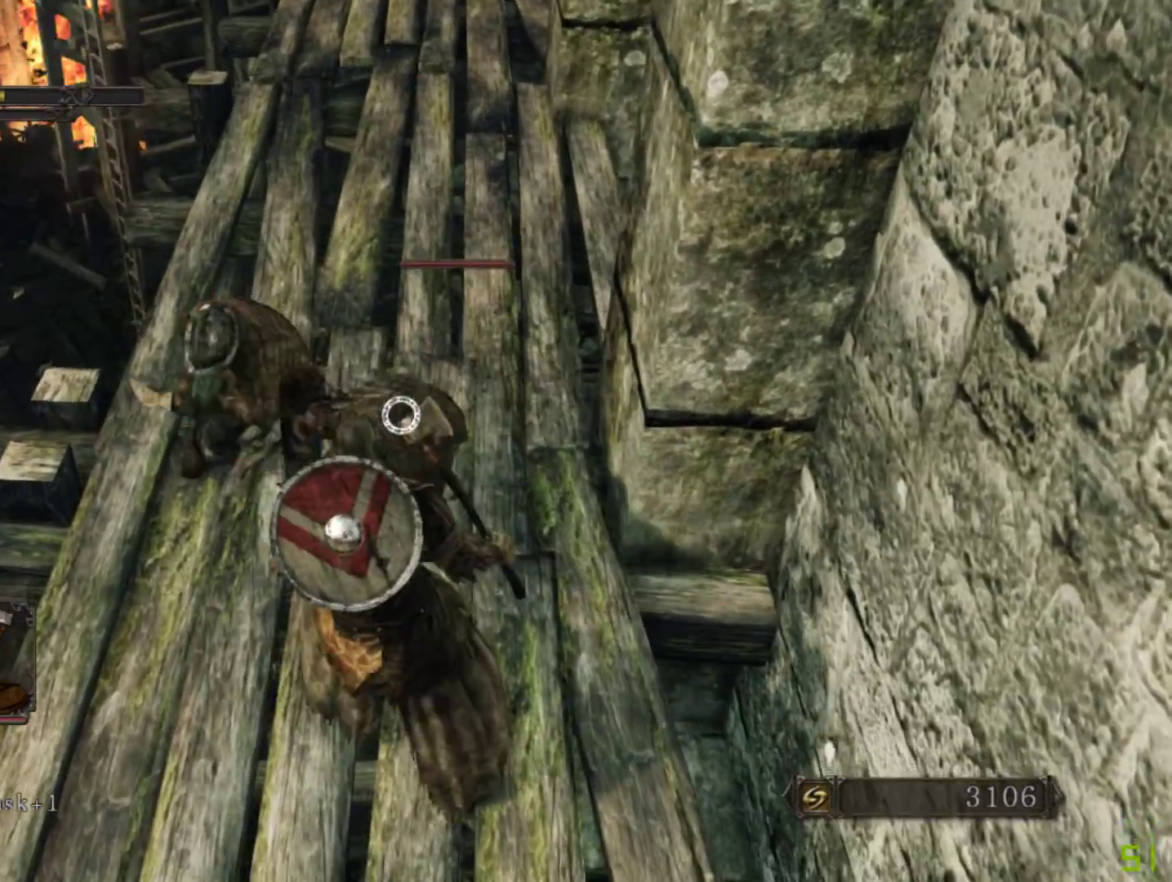
{"buttons": [], "left_stick": "down-left", "right_stick": "center", "events": [[250, "B", "down"], [333, "B", "up"]]}
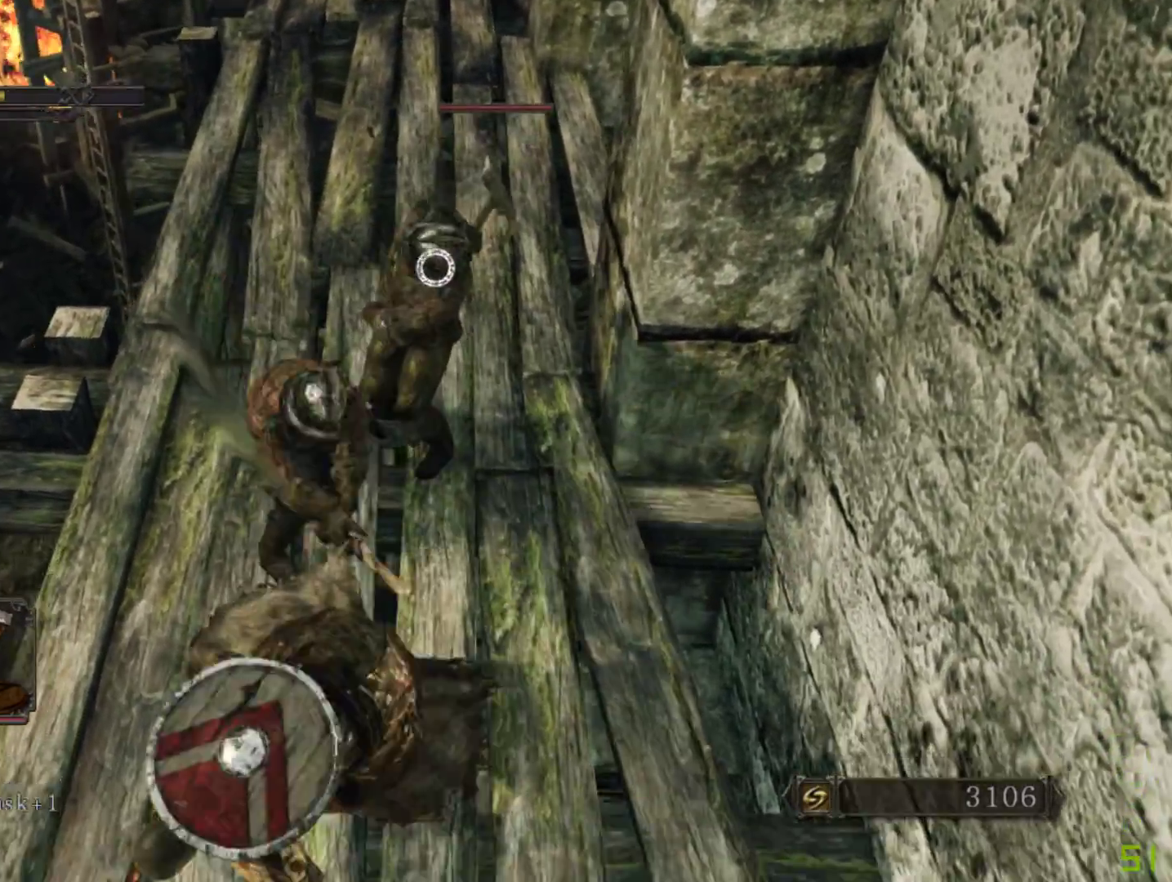
{"buttons": [], "left_stick": "right", "right_stick": "center", "events": [[350, "left_stick", "down-right"], [400, "left_stick", "right"]]}
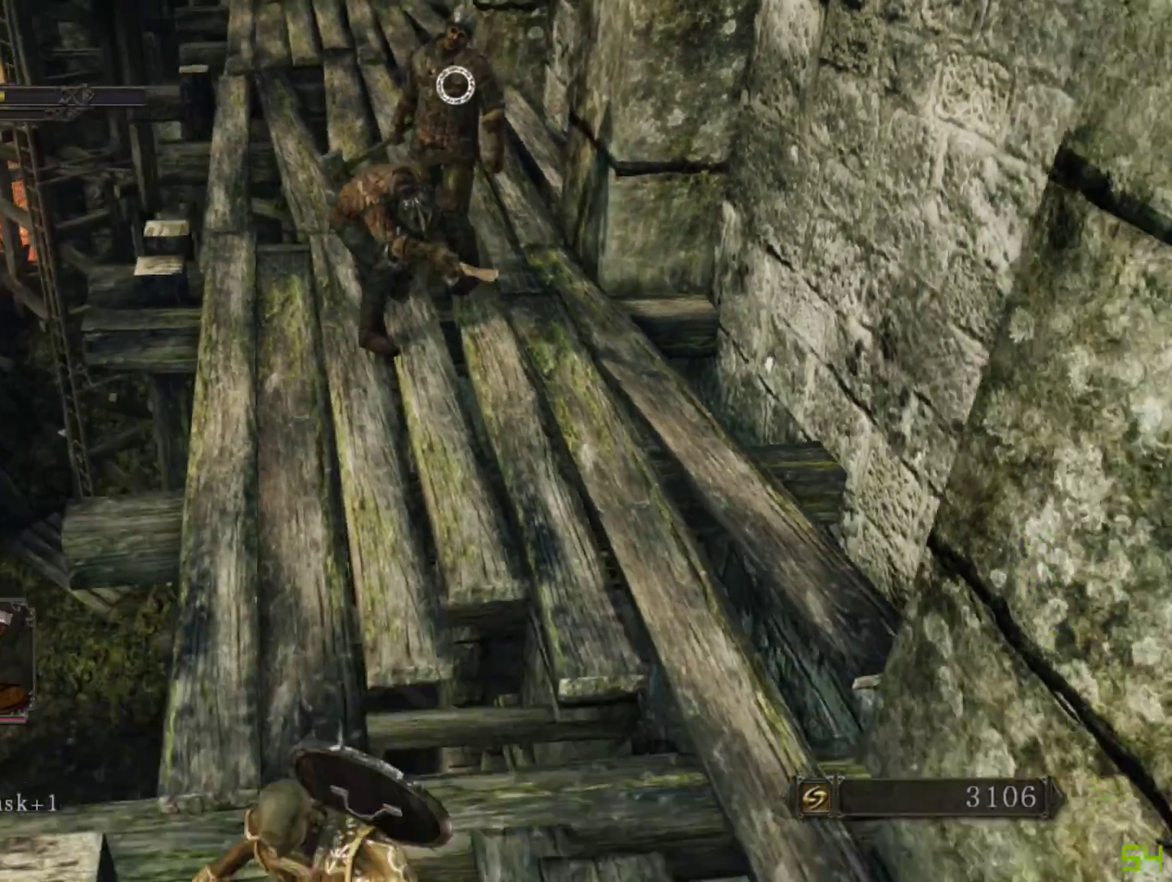
{"buttons": [], "left_stick": "up-right", "right_stick": "center", "events": [[317, "left_stick", "up-right"]]}
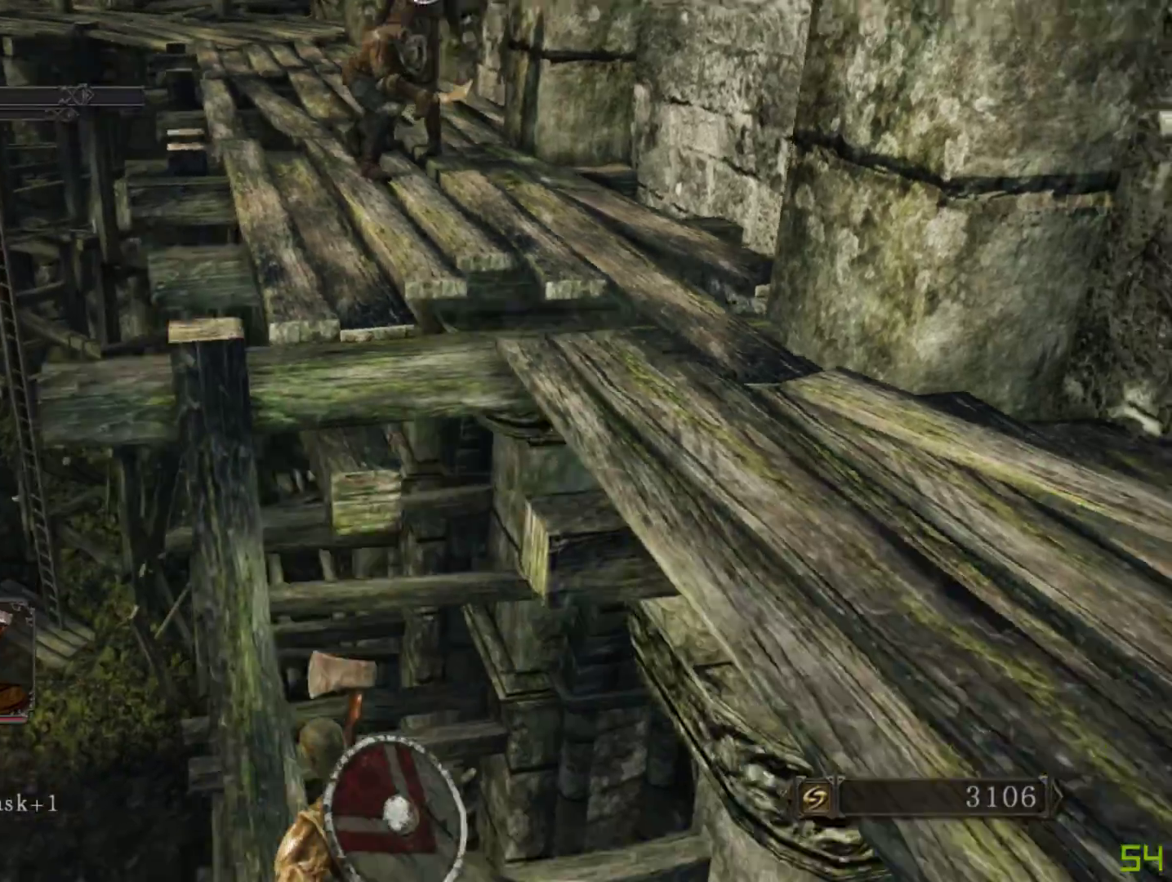
{"buttons": [], "left_stick": "up-right", "right_stick": "down", "events": [[267, "right_stick", "down"]]}
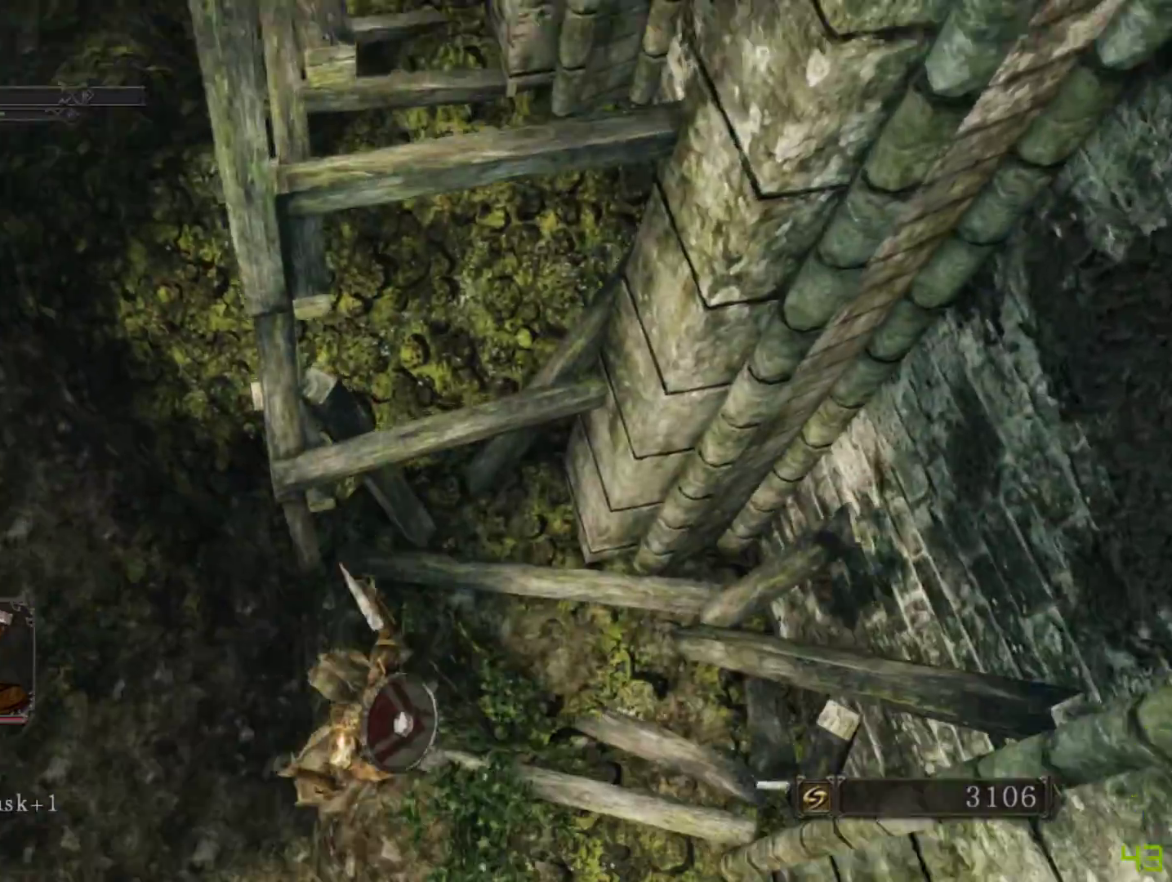
{"buttons": [], "left_stick": "up-right", "right_stick": "center", "events": [[183, "right_stick", "center"]]}
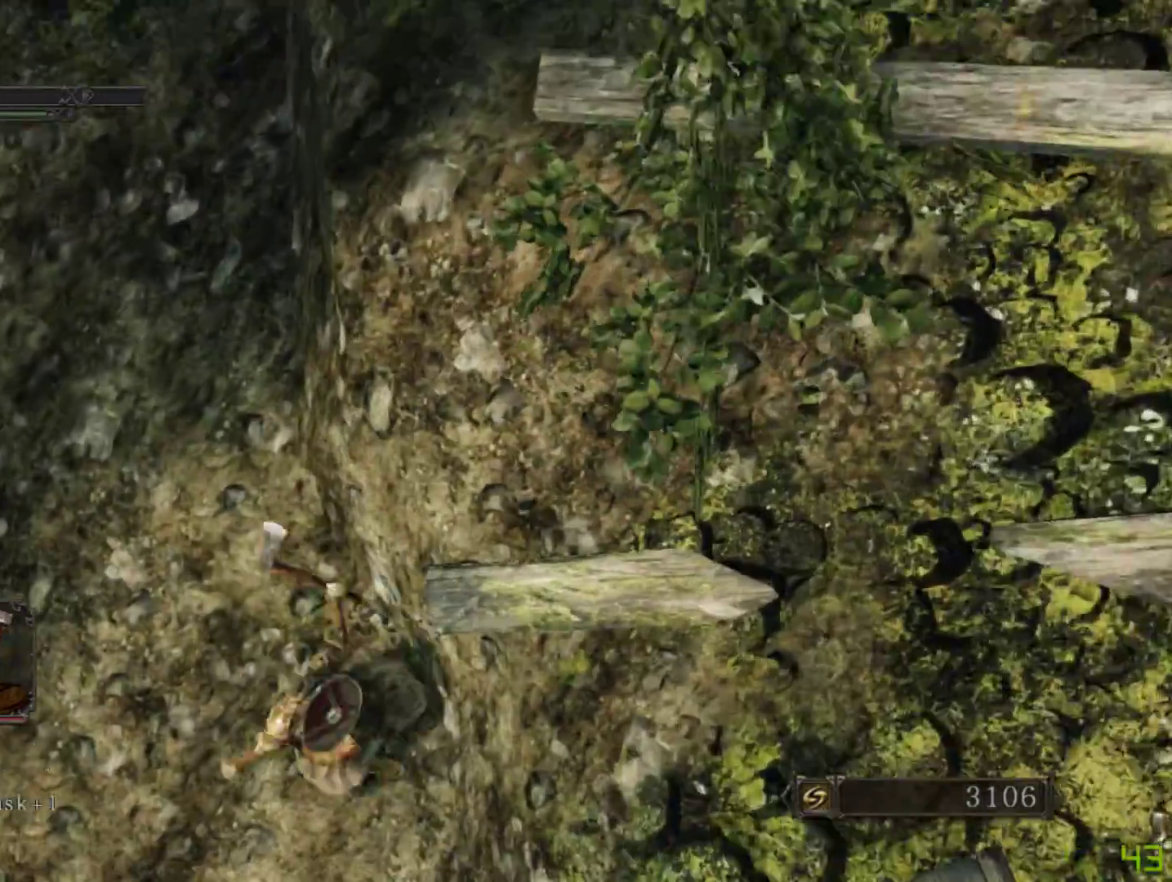
{"buttons": [], "left_stick": "up-right", "right_stick": "center", "events": []}
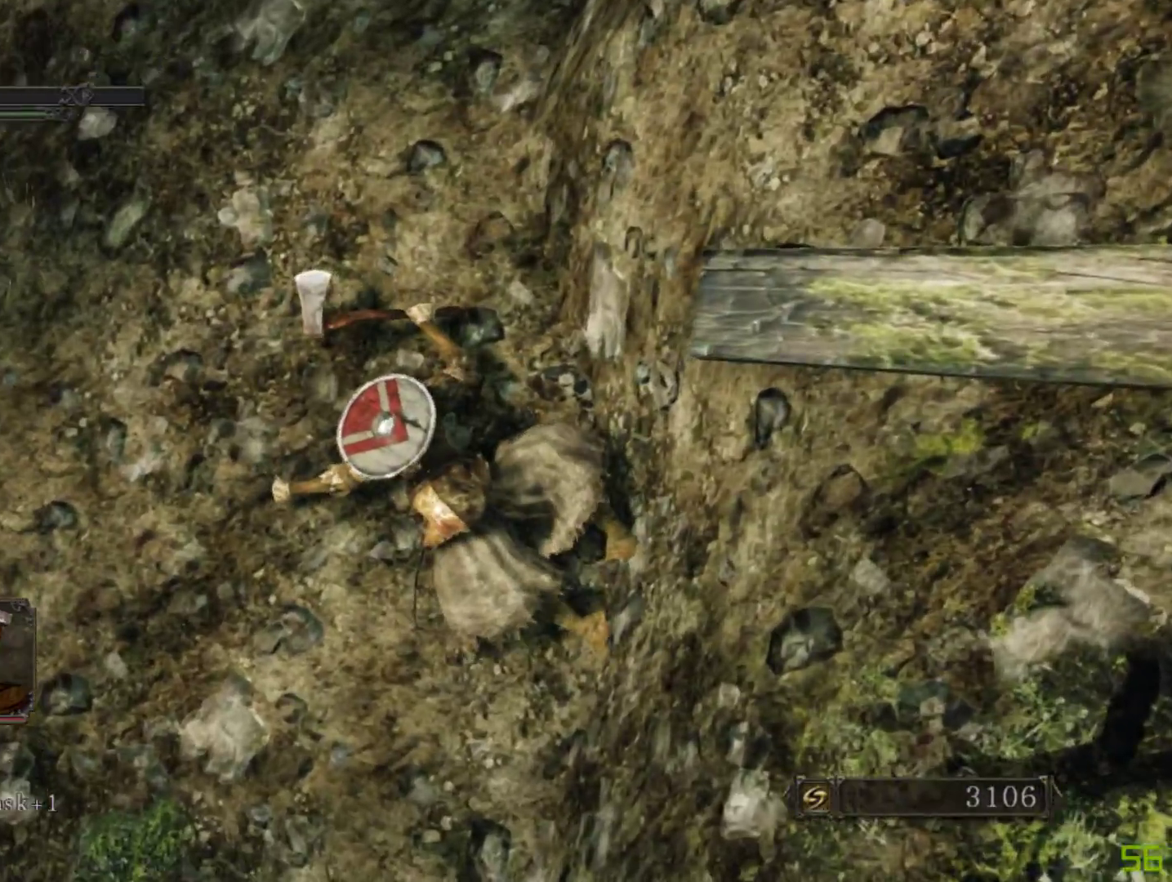
{"buttons": [], "left_stick": "center", "right_stick": "up", "events": [[117, "left_stick", "center"], [167, "right_stick", "up"]]}
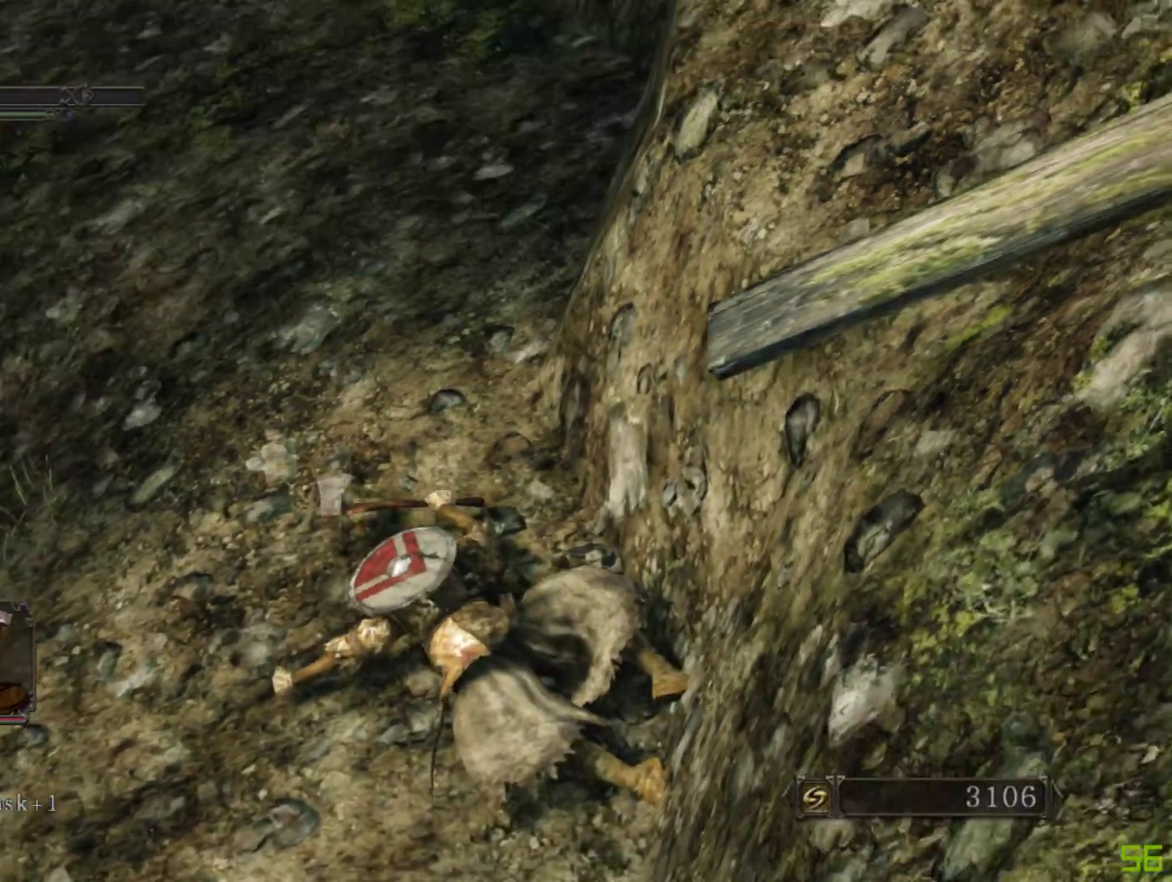
{"buttons": [], "left_stick": "center", "right_stick": "center", "events": [[233, "right_stick", "center"]]}